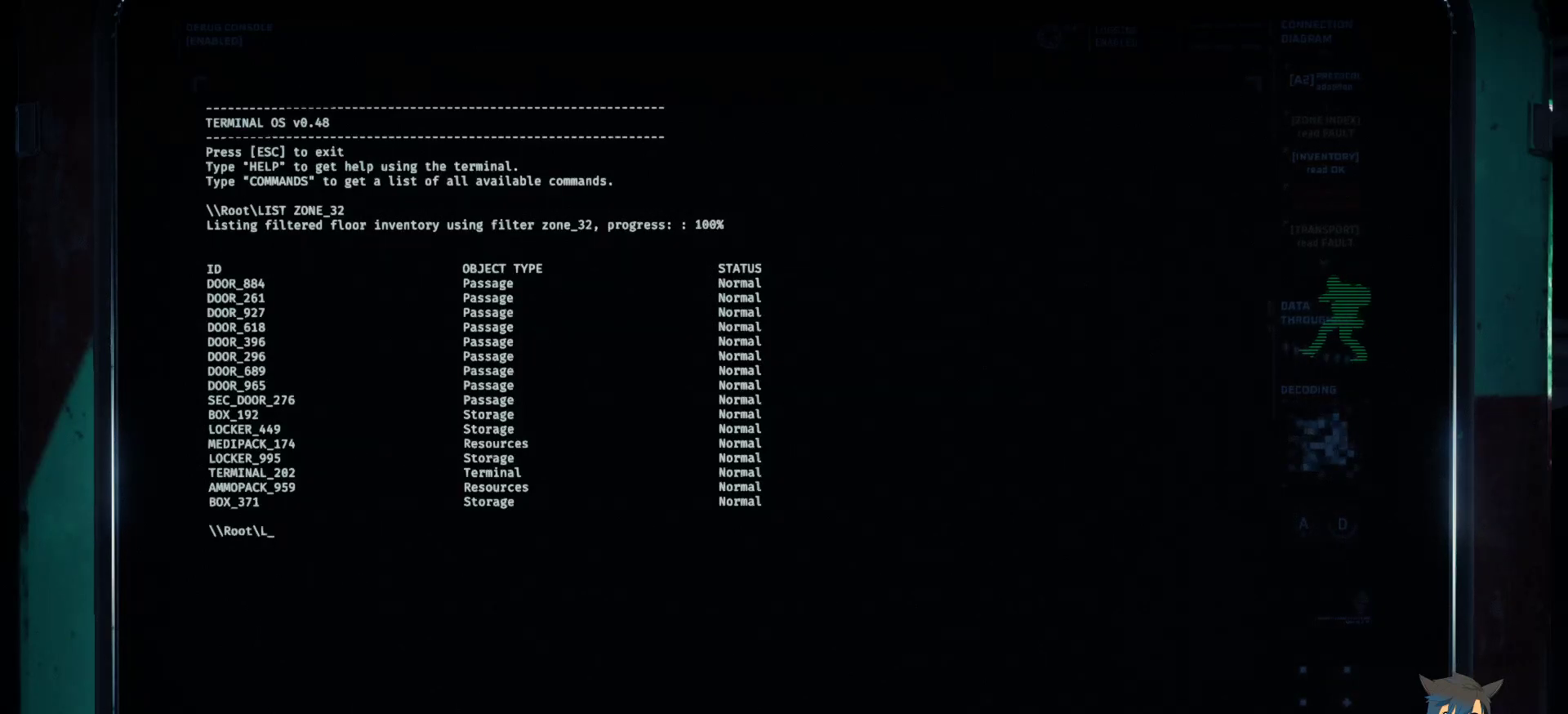
Gameplay with keyboard and mouse; each line is a JSON object with the keys and mouse buttons held at the frame after it. "events" lists presses ("down") and releases ("up") of "a", "c", "ctrl", "d", "e", "f", "q", "r", "s", "shift", "space", "tab", "w", "x", "z", "mouse_left", "mouse_wheel", "mouse_right", "mouse_mb4" and "mouse_mb5" between this image and that frame as [ms after this image, input, new state], when the widget could be followed in between. "mouse_left", "mouse_wheel", "mouse_right", "mouse_mb4", "mouse_mb5" = the "left", "wheel", "right", "mb4", "mb5" buttons of the "mouse" list. No other keys are recorded. "wheel" means that the mouse wheel is clicked or scrolled. Mouse movement is not recorded.
{"keys": ["space"], "mouse": [], "events": [[150, "s", "down"], [250, "s", "up"], [467, "space", "down"]]}
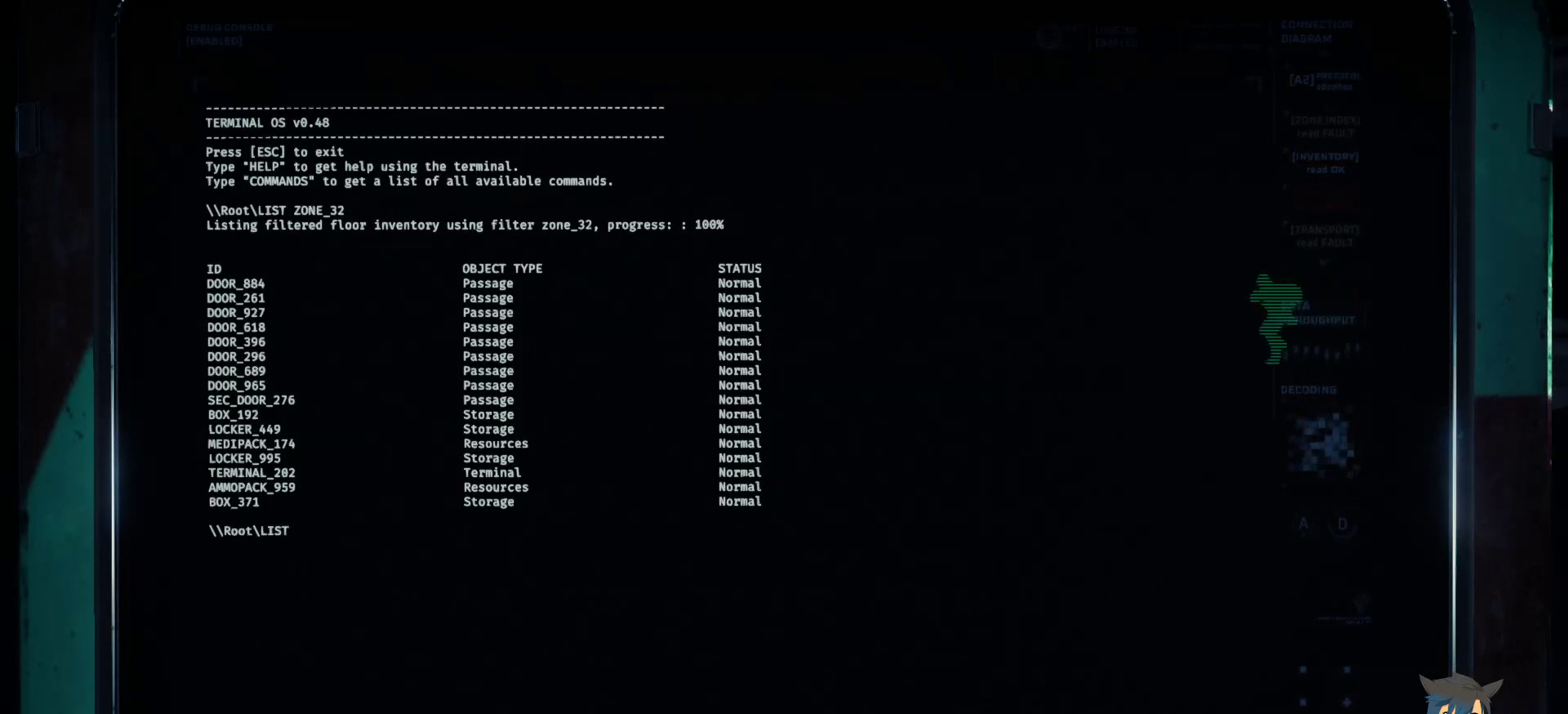
{"keys": [], "mouse": [], "events": [[33, "space", "up"], [83, "r", "down"], [150, "e", "down"], [183, "r", "up"], [233, "e", "up"], [333, "s", "down"], [433, "s", "up"]]}
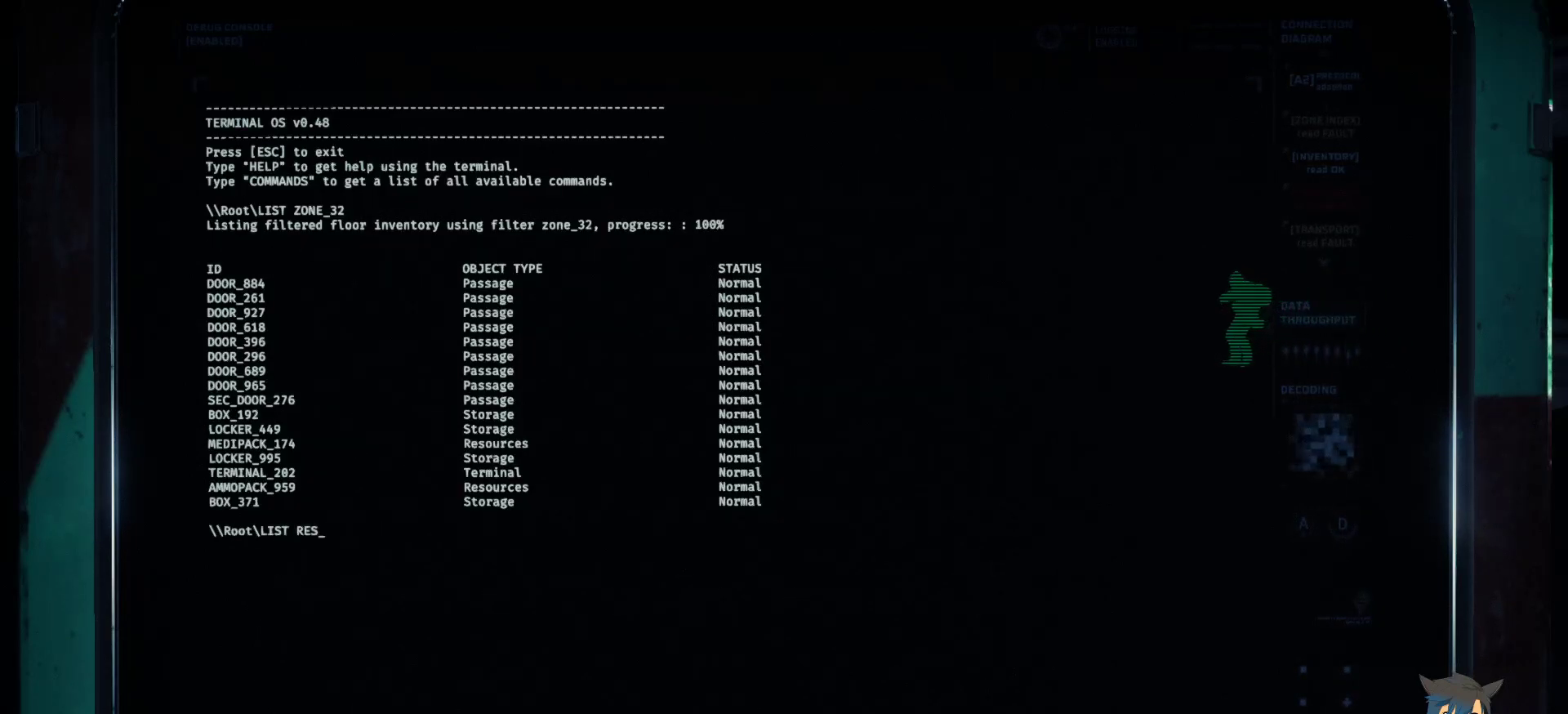
{"keys": [], "mouse": [], "events": [[133, "r", "down"], [217, "r", "up"], [333, "c", "down"], [383, "e", "down"], [417, "c", "up"], [483, "e", "up"]]}
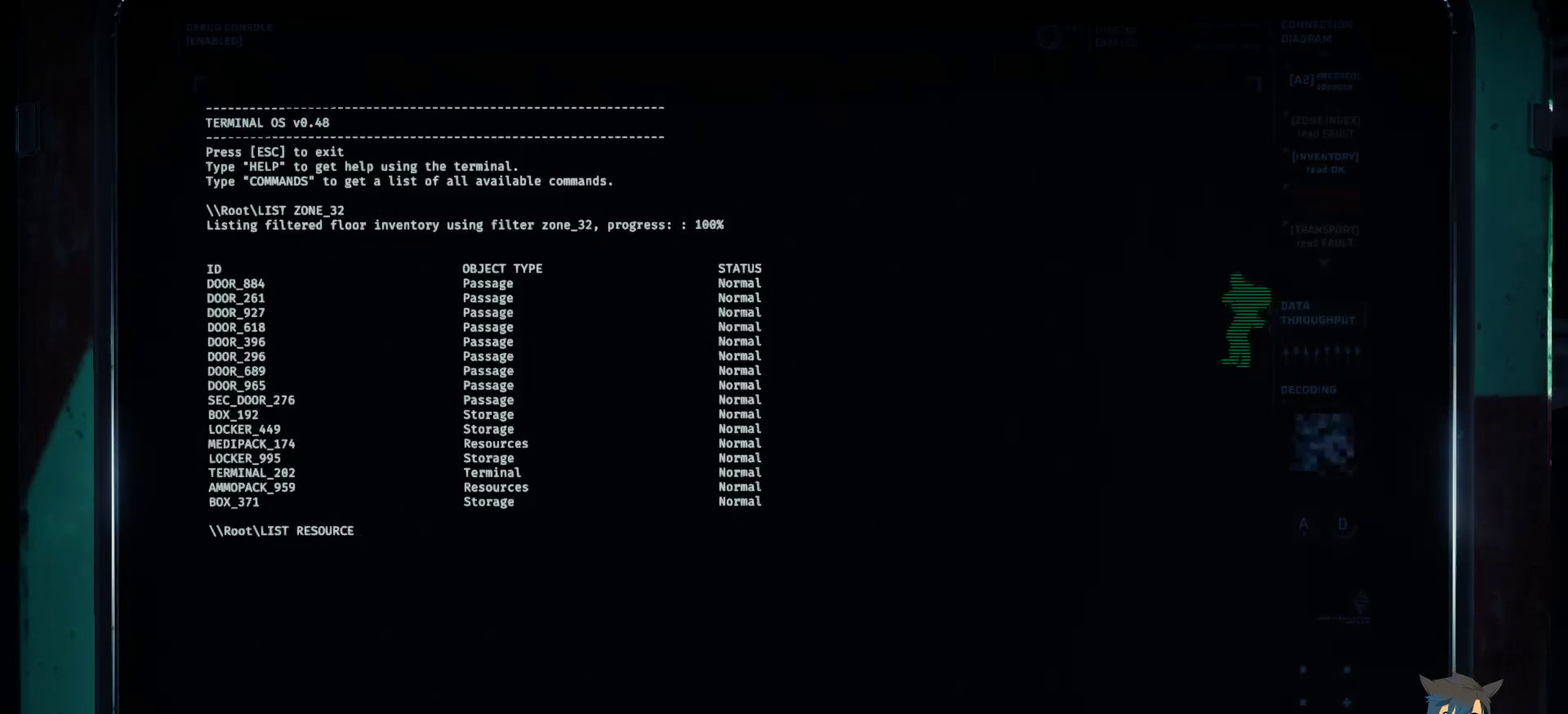
{"keys": ["z"], "mouse": [], "events": [[83, "s", "down"], [150, "s", "up"], [217, "space", "down"], [283, "space", "up"], [467, "z", "down"]]}
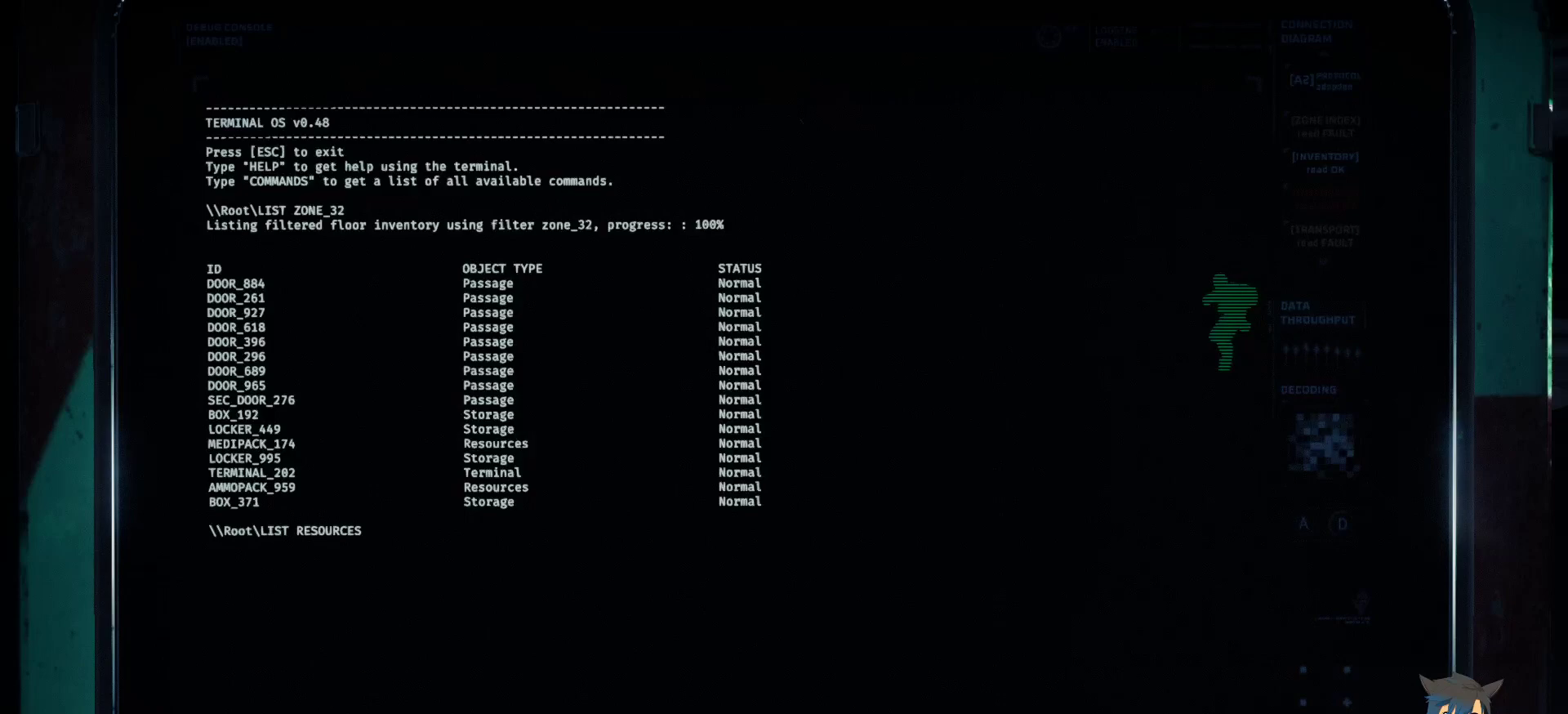
{"keys": [], "mouse": [], "events": [[67, "z", "up"], [317, "e", "down"], [383, "e", "up"]]}
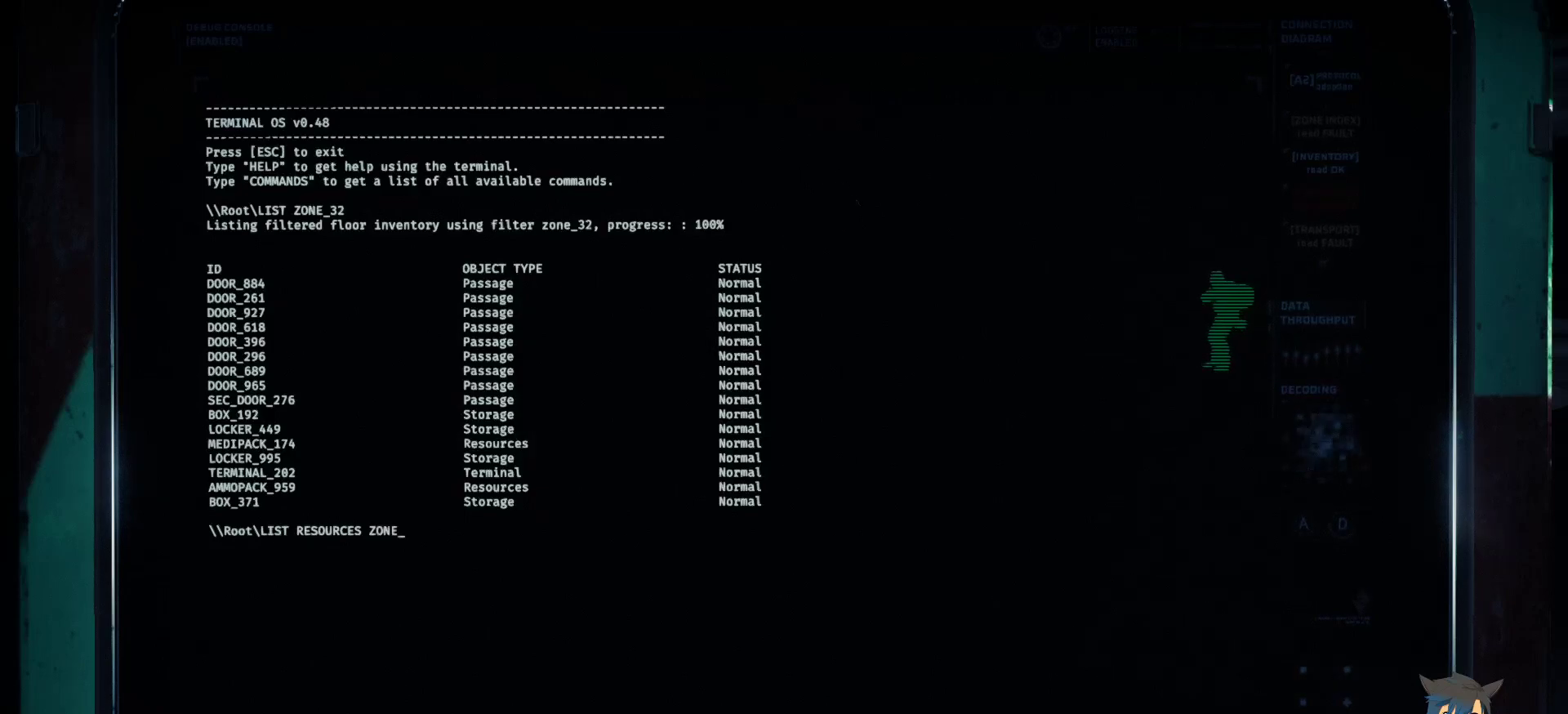
{"keys": [], "mouse": [], "events": [[17, "shift", "down"], [267, "shift", "up"]]}
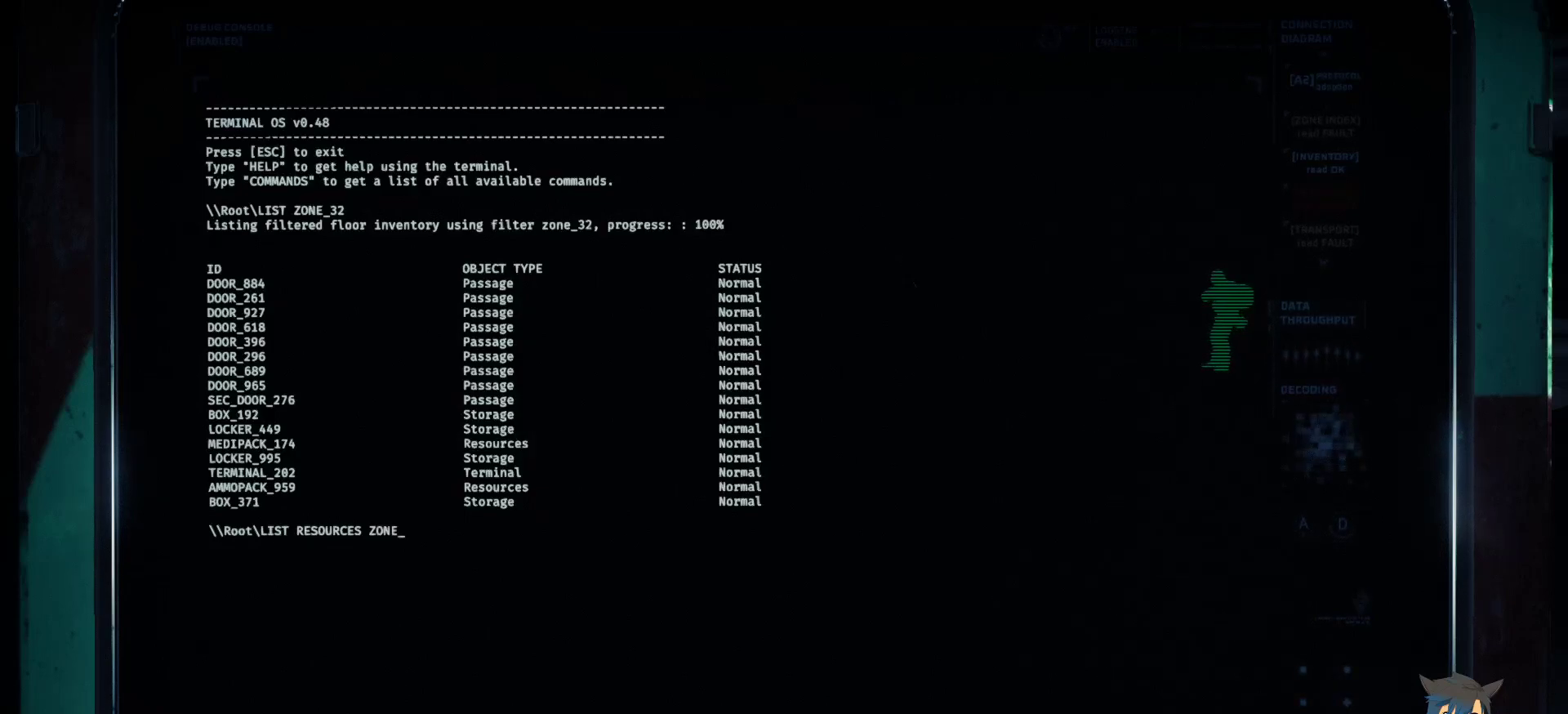
{"keys": [], "mouse": [], "events": []}
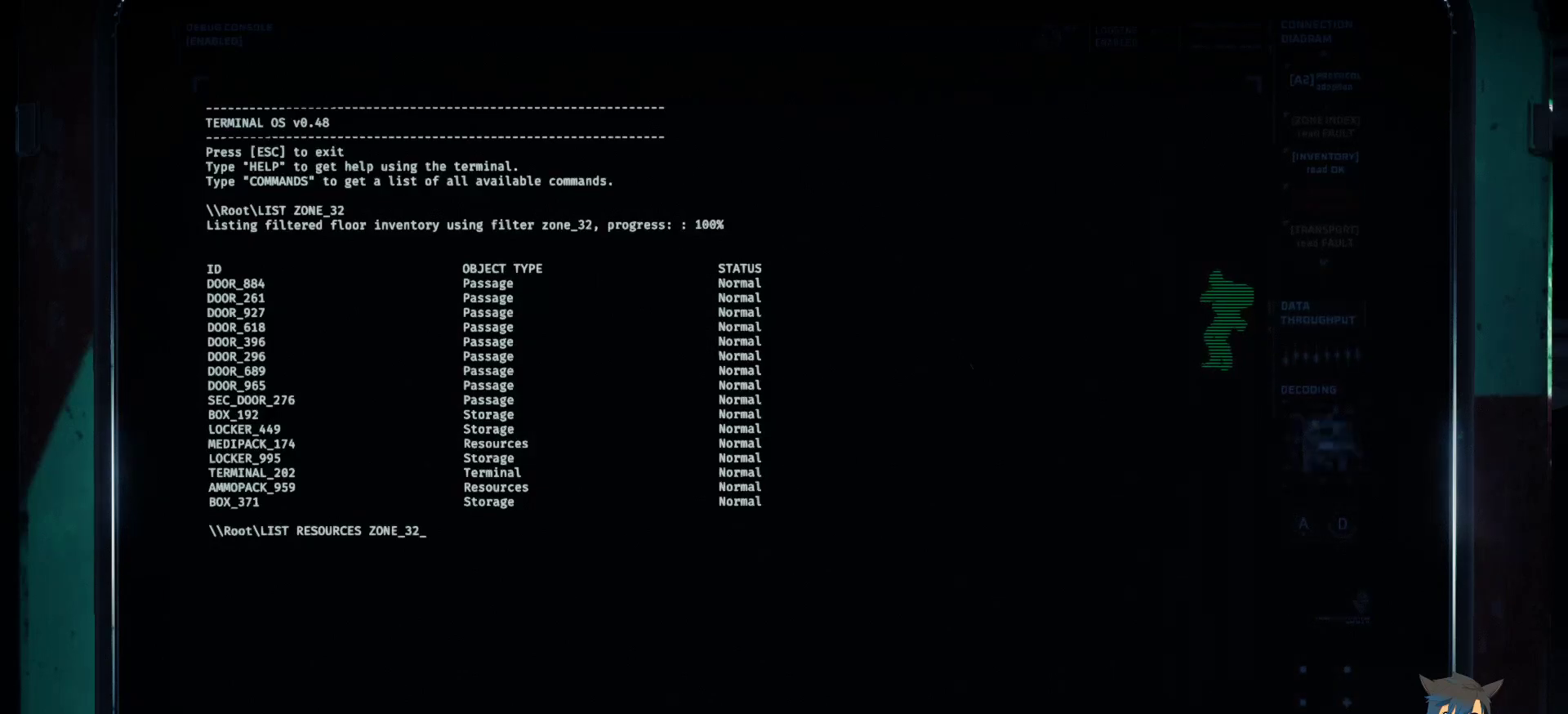
{"keys": [], "mouse": [], "events": []}
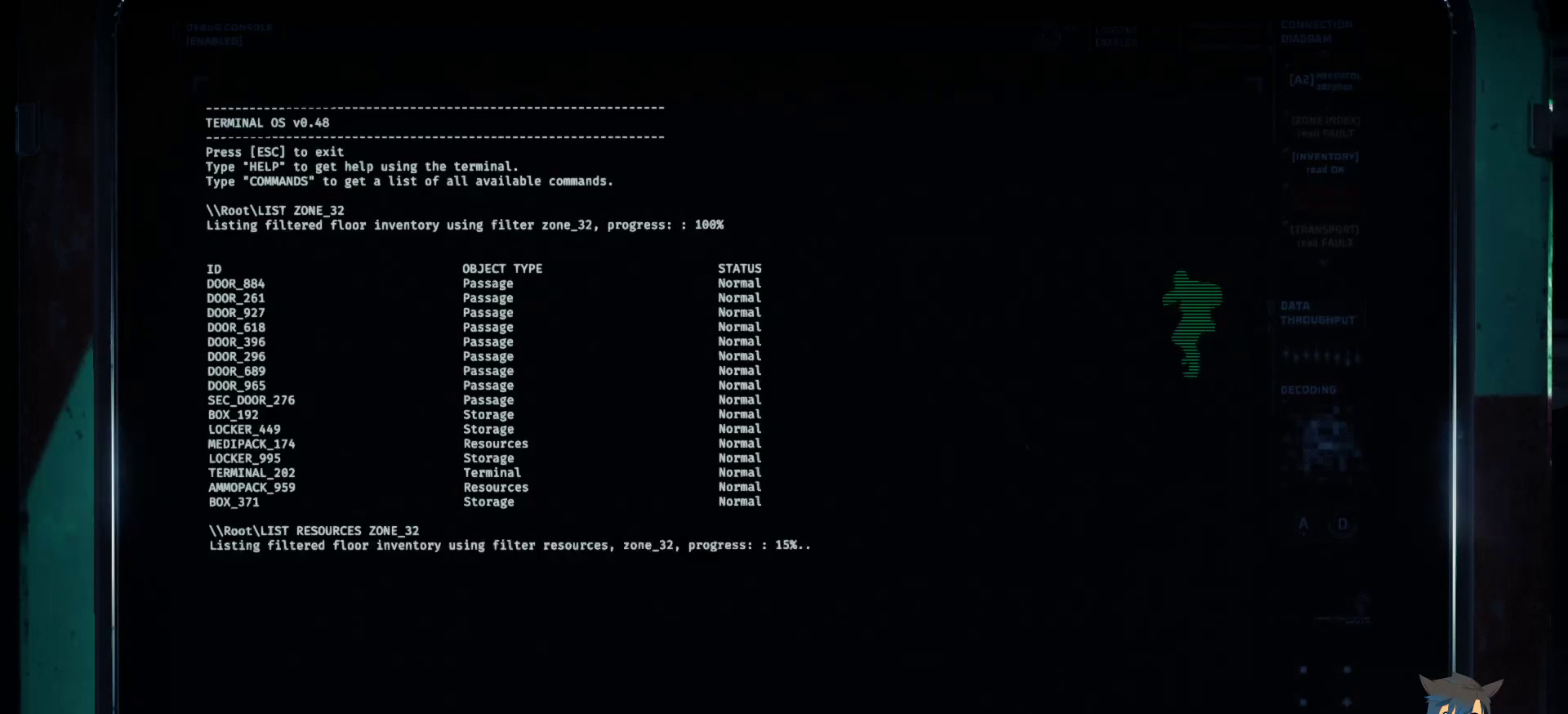
{"keys": [], "mouse": [], "events": []}
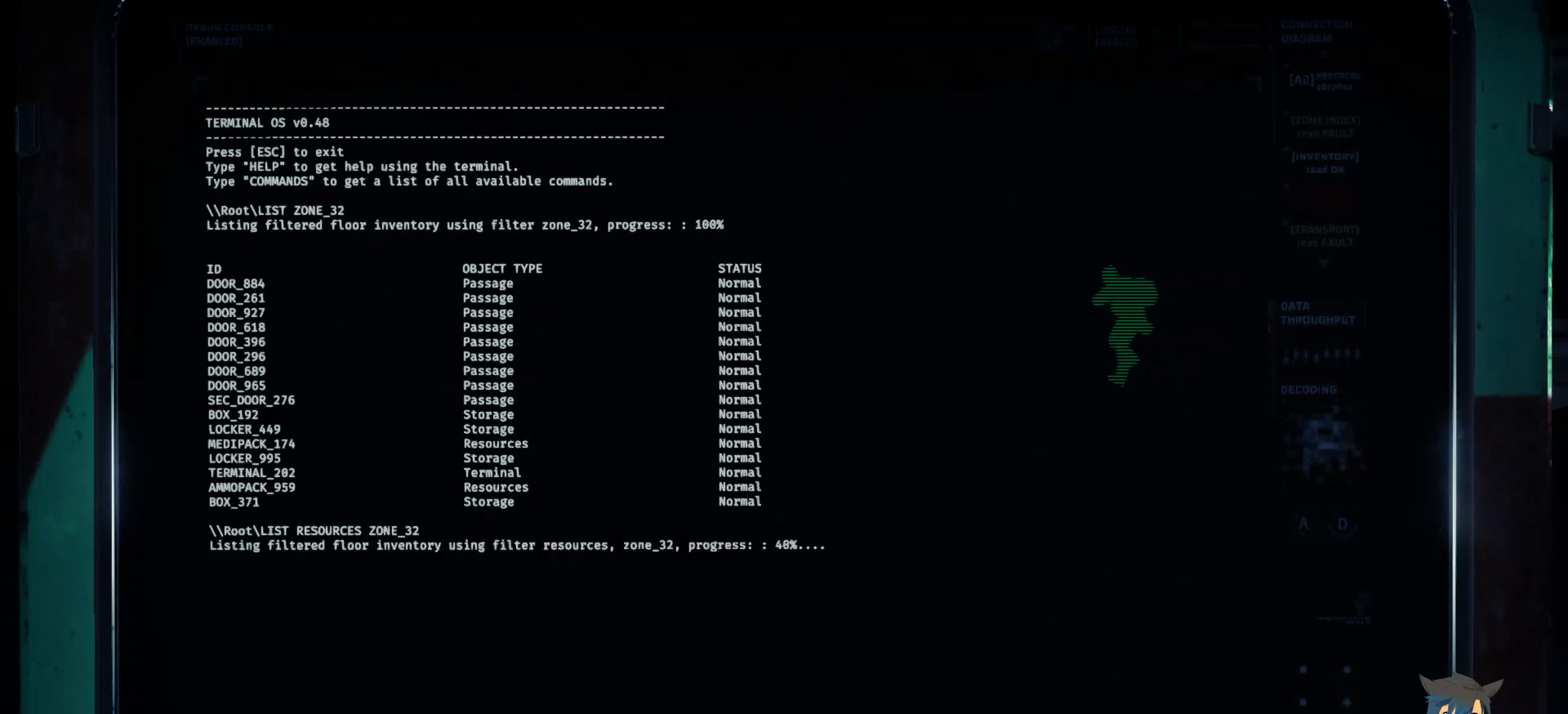
{"keys": [], "mouse": [], "events": []}
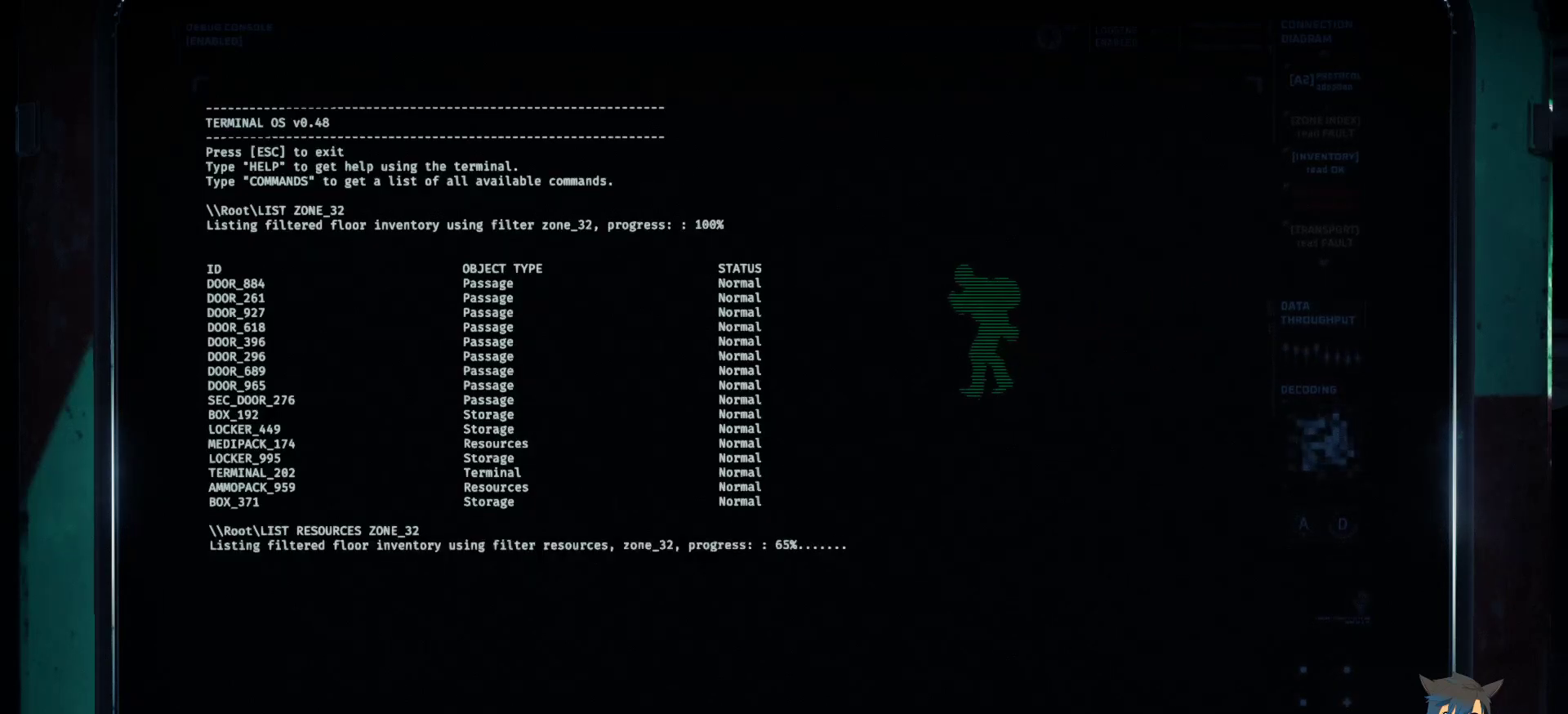
{"keys": [], "mouse": [], "events": []}
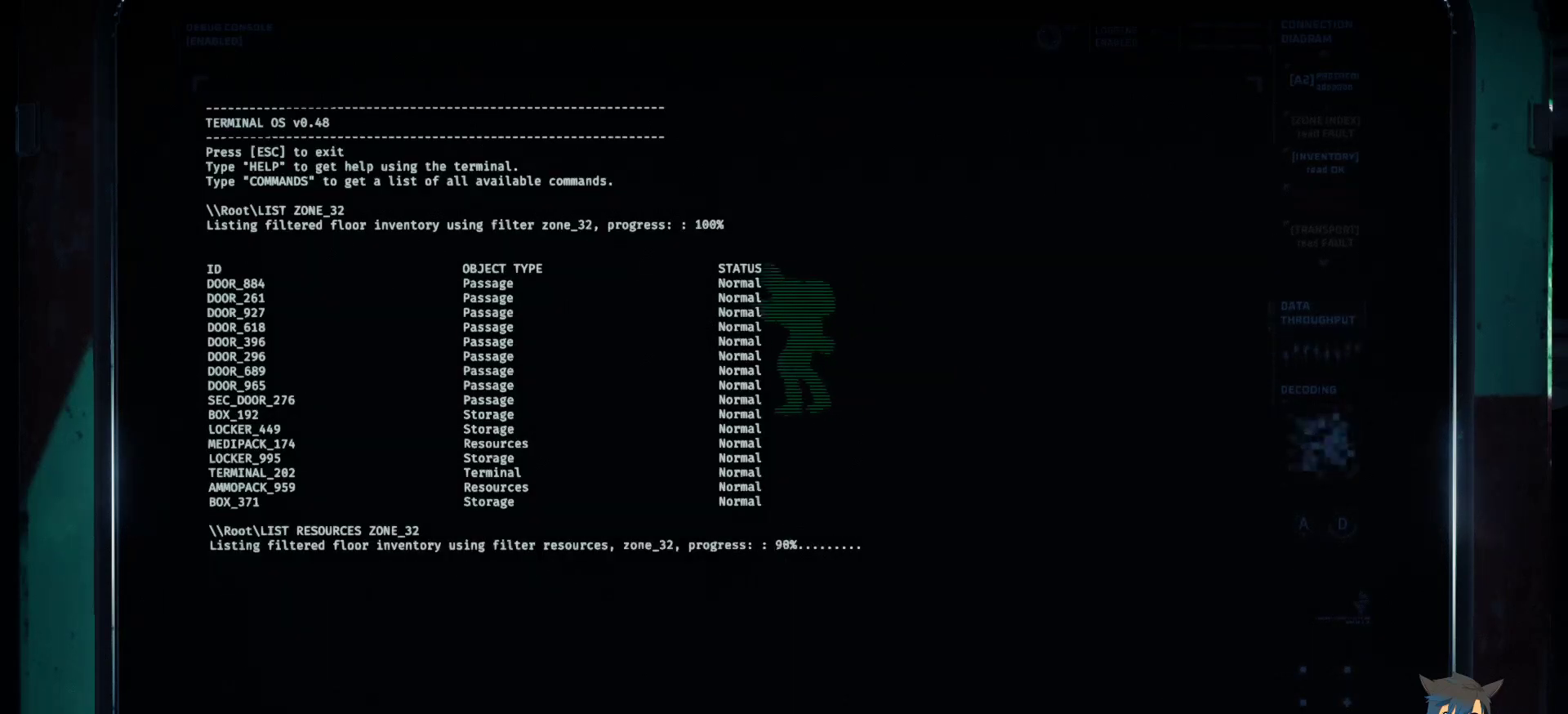
{"keys": [], "mouse": [], "events": []}
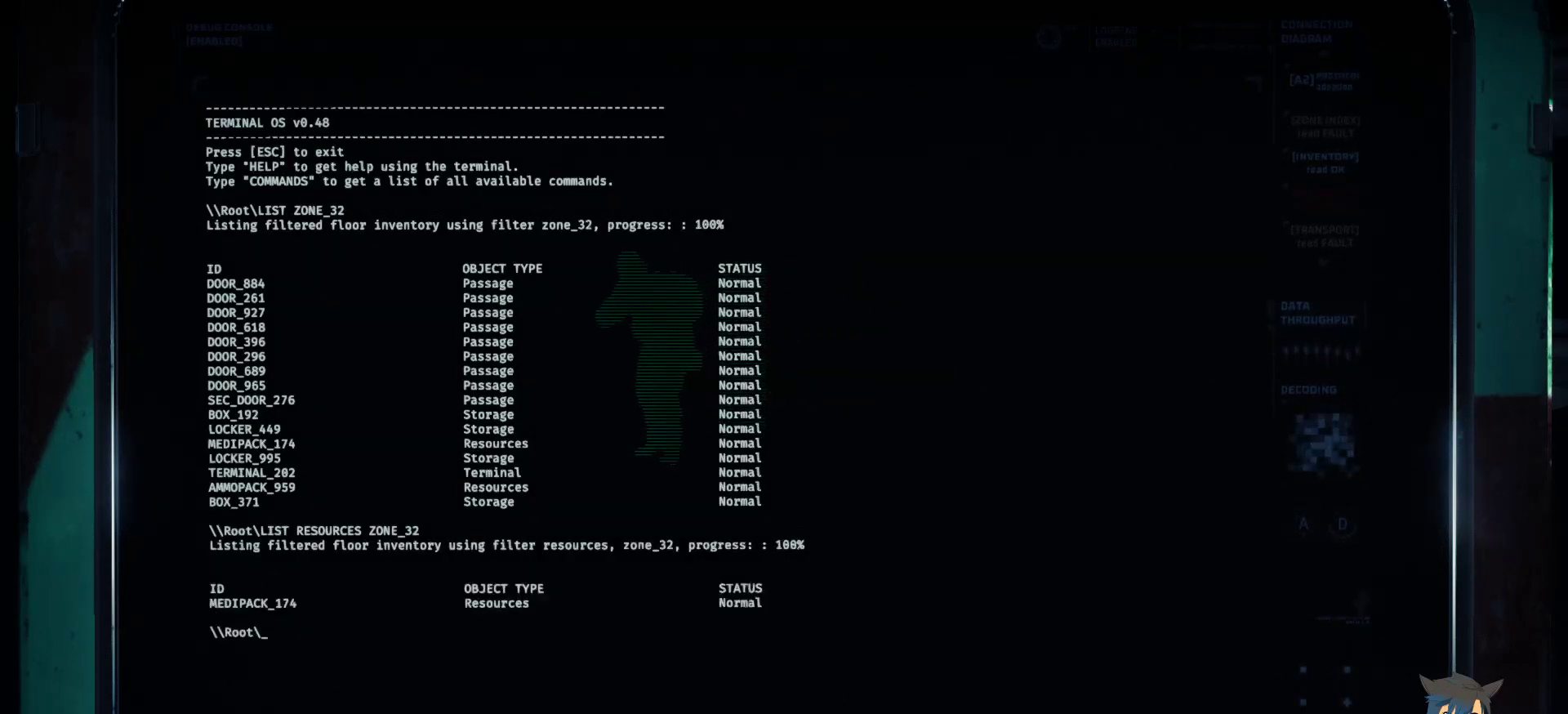
{"keys": [], "mouse": [], "events": []}
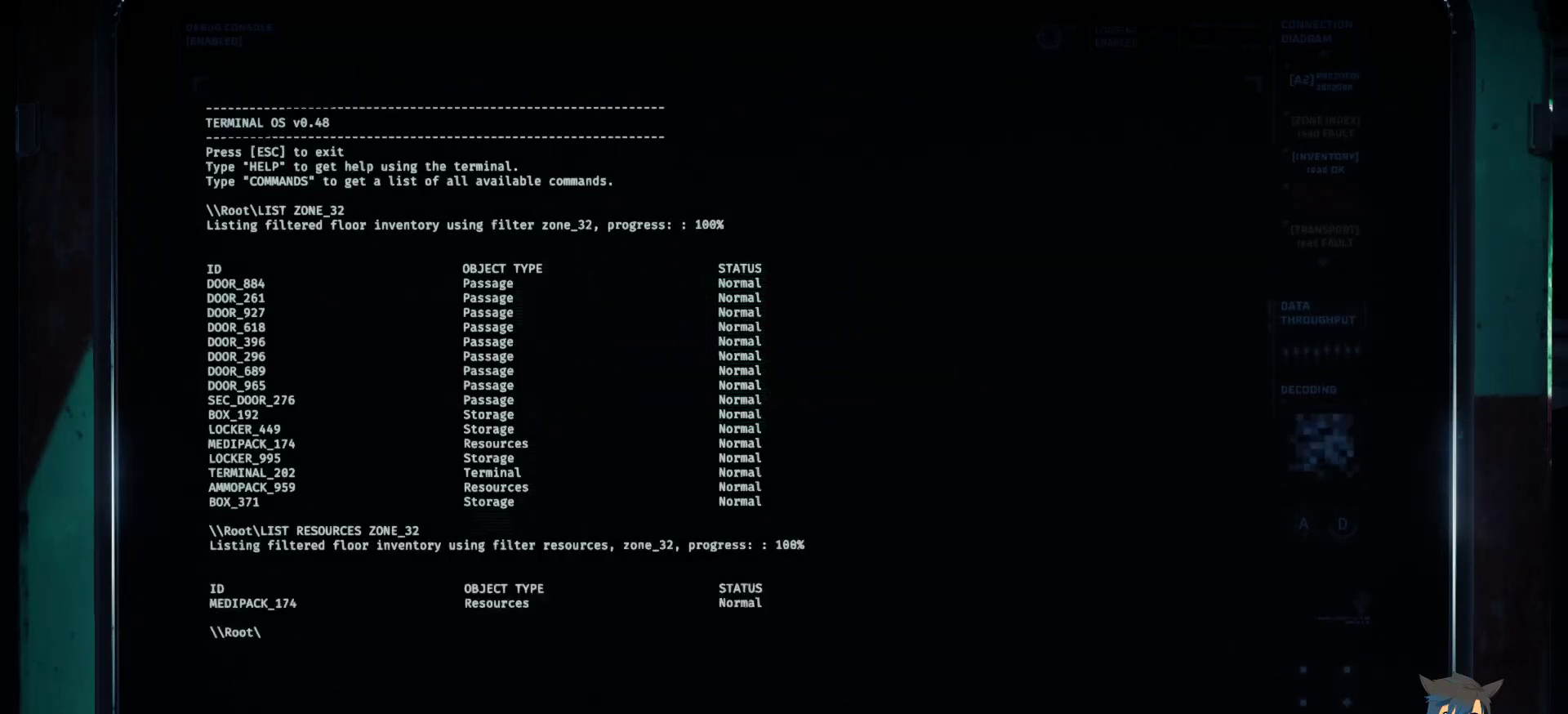
{"keys": [], "mouse": [], "events": []}
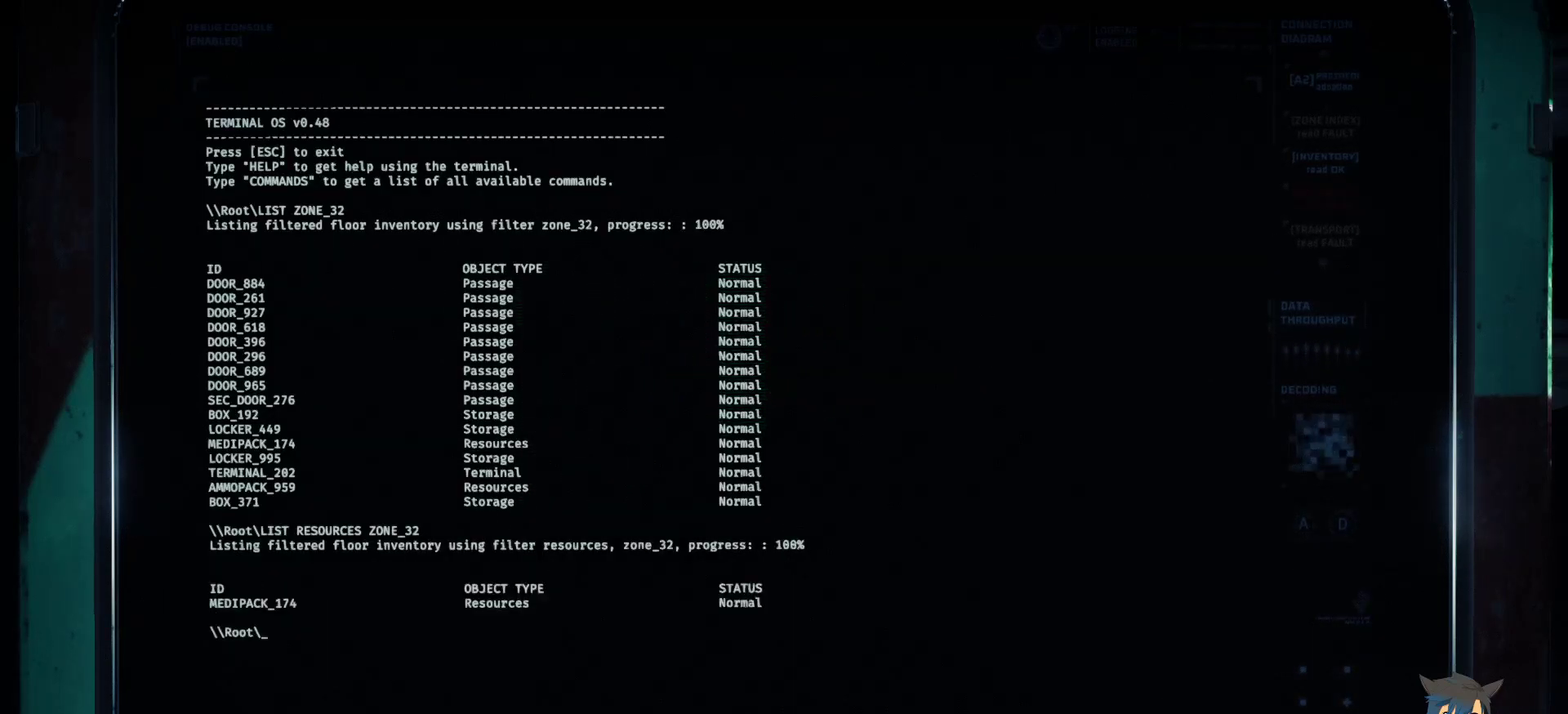
{"keys": [], "mouse": [], "events": []}
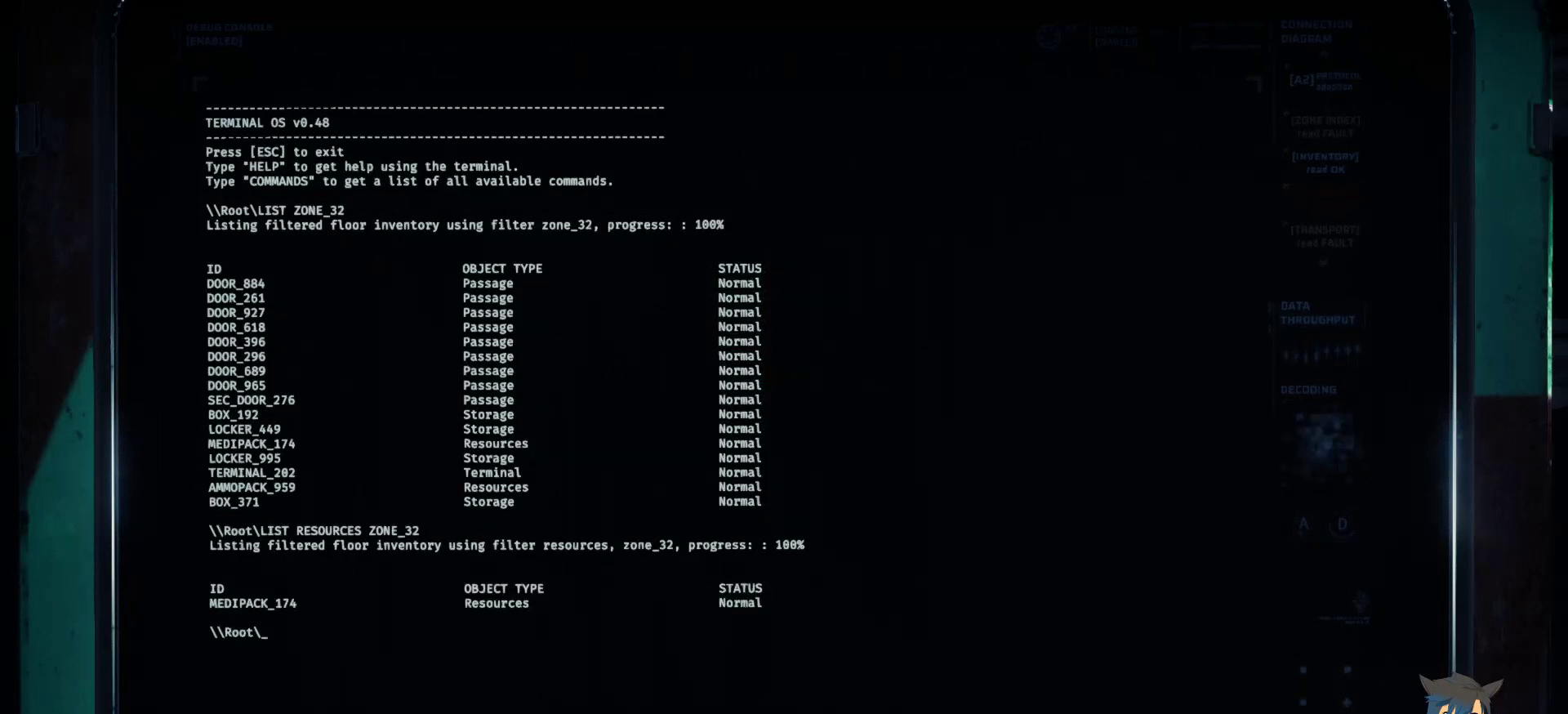
{"keys": [], "mouse": [], "events": []}
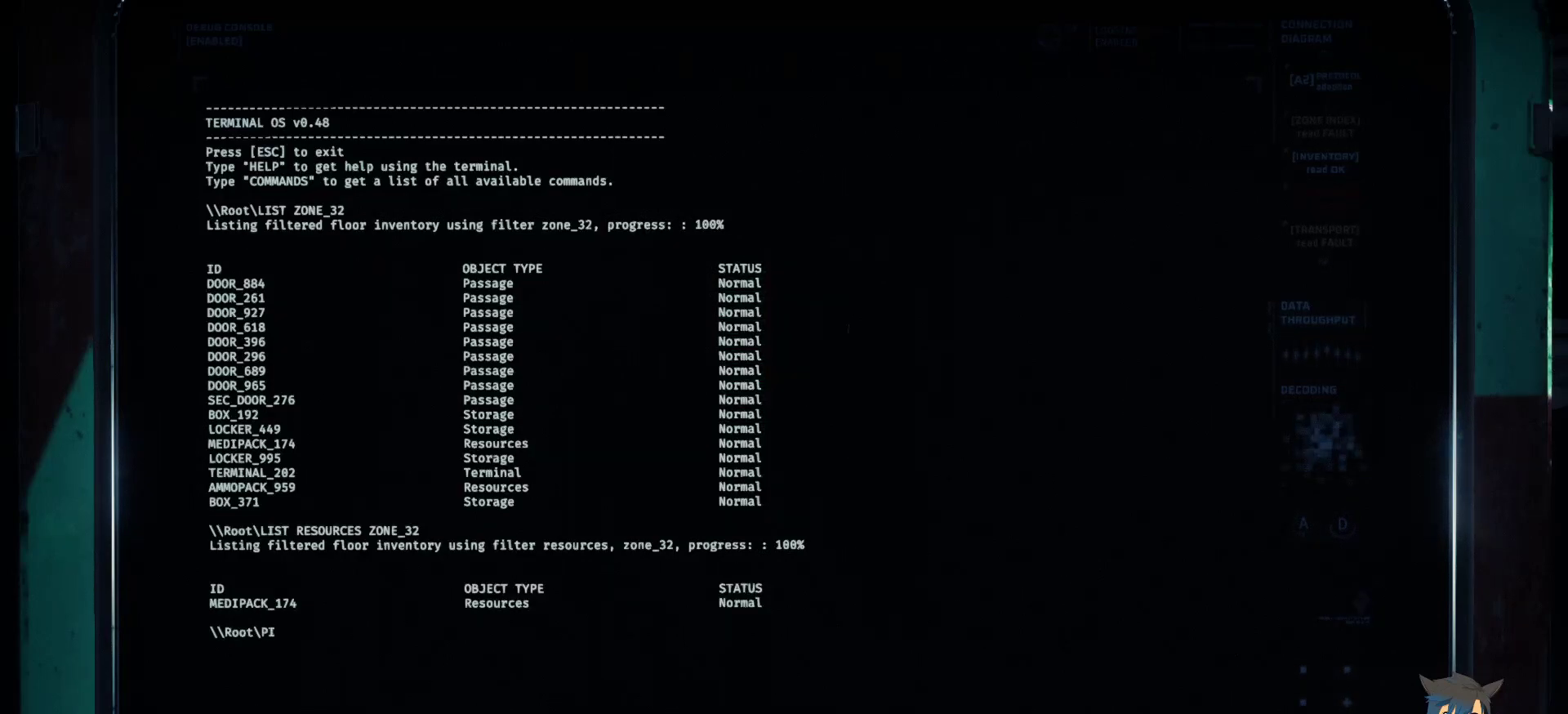
{"keys": ["e"], "mouse": [], "events": [[283, "space", "down"], [350, "space", "up"], [500, "e", "down"]]}
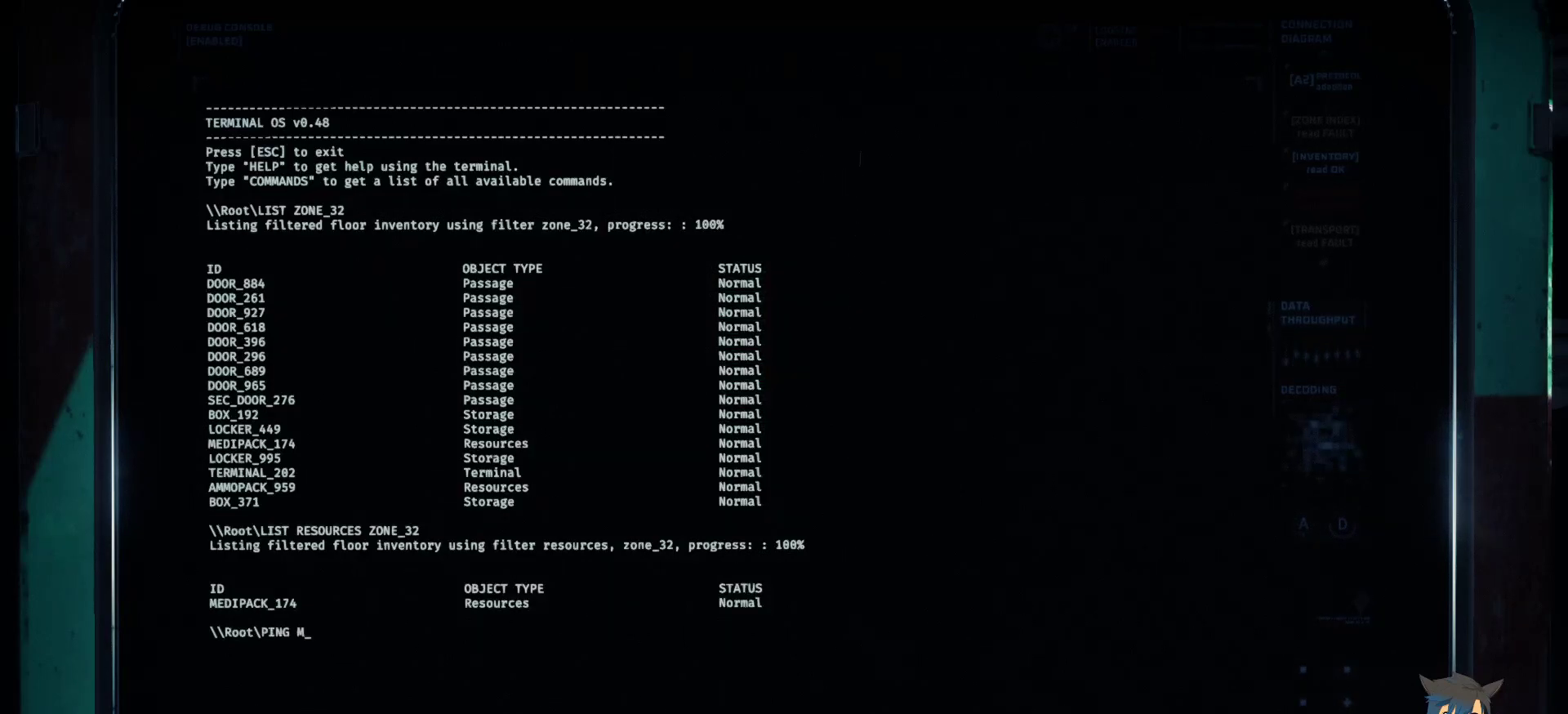
{"keys": [], "mouse": [], "events": [[67, "e", "up"], [167, "d", "down"], [233, "d", "up"]]}
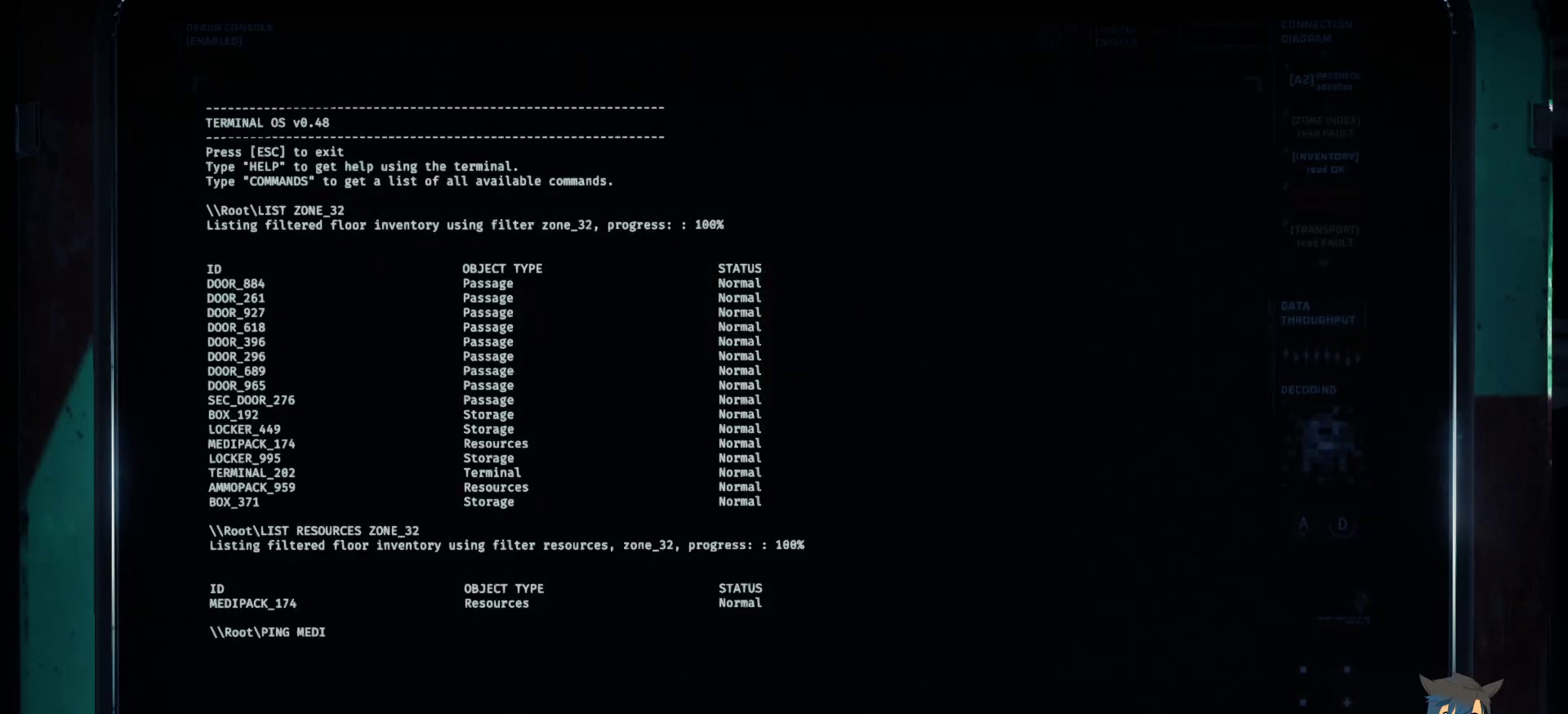
{"keys": [], "mouse": [], "events": [[100, "a", "down"], [183, "a", "up"], [300, "c", "down"], [383, "c", "up"]]}
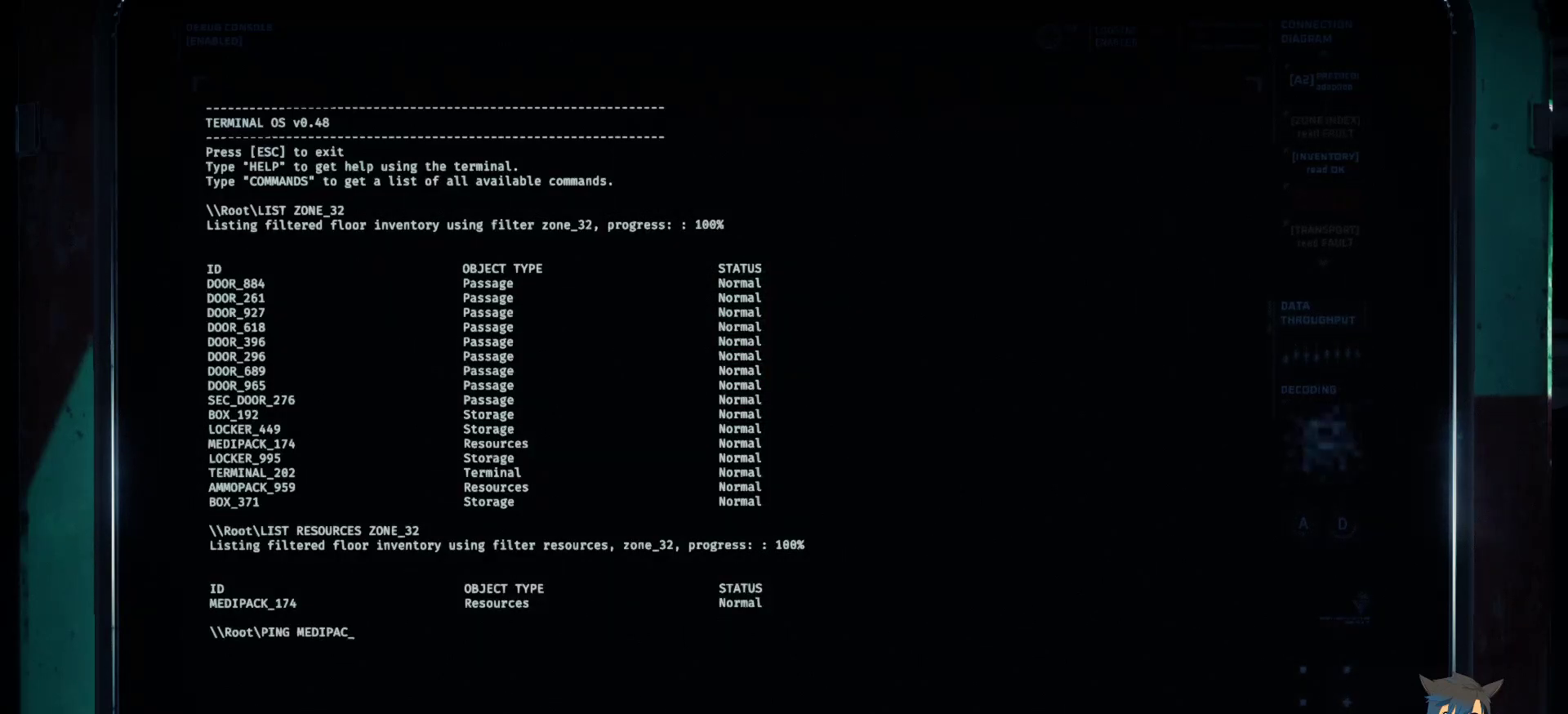
{"keys": ["shift"], "mouse": [], "events": [[383, "shift", "down"]]}
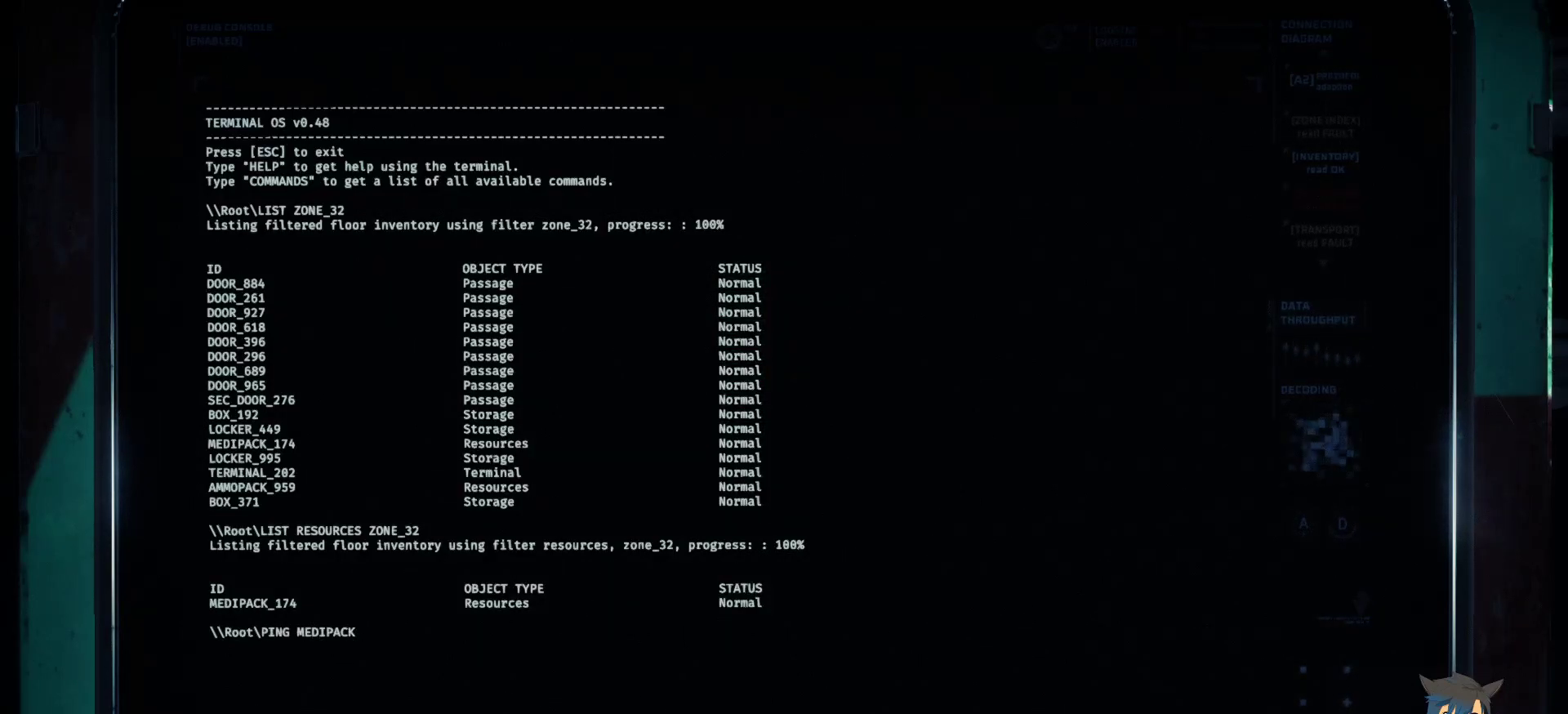
{"keys": ["shift"], "mouse": [], "events": []}
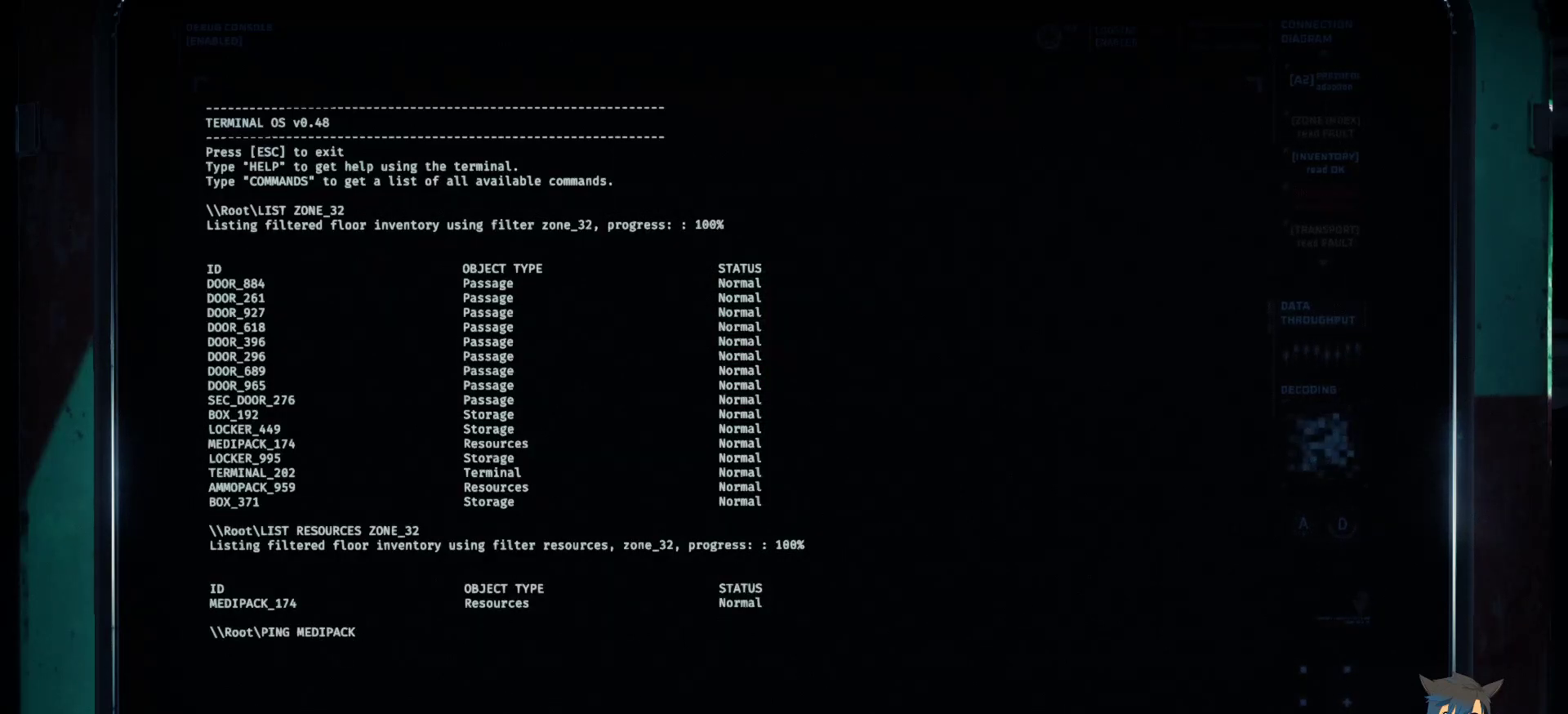
{"keys": [], "mouse": [], "events": [[250, "shift", "up"]]}
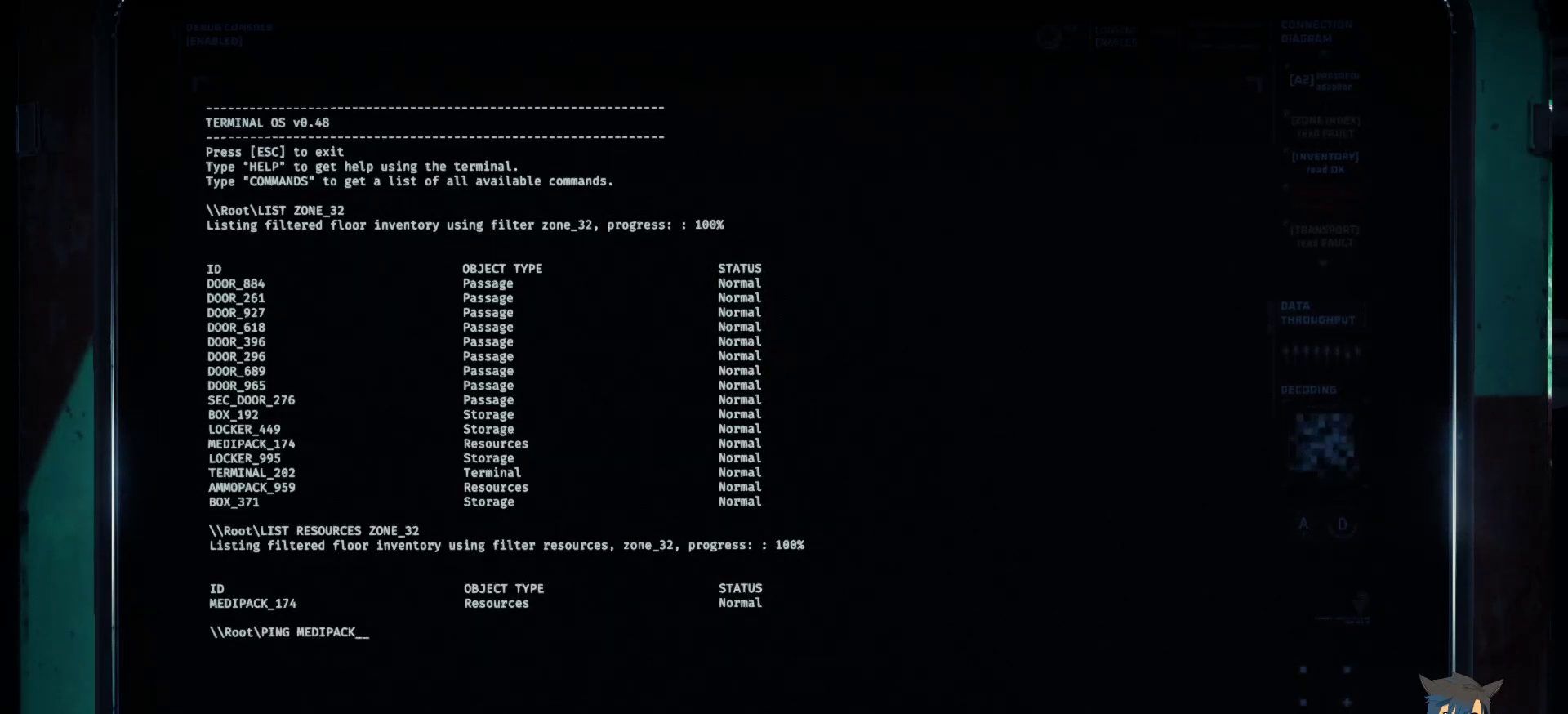
{"keys": [], "mouse": [], "events": []}
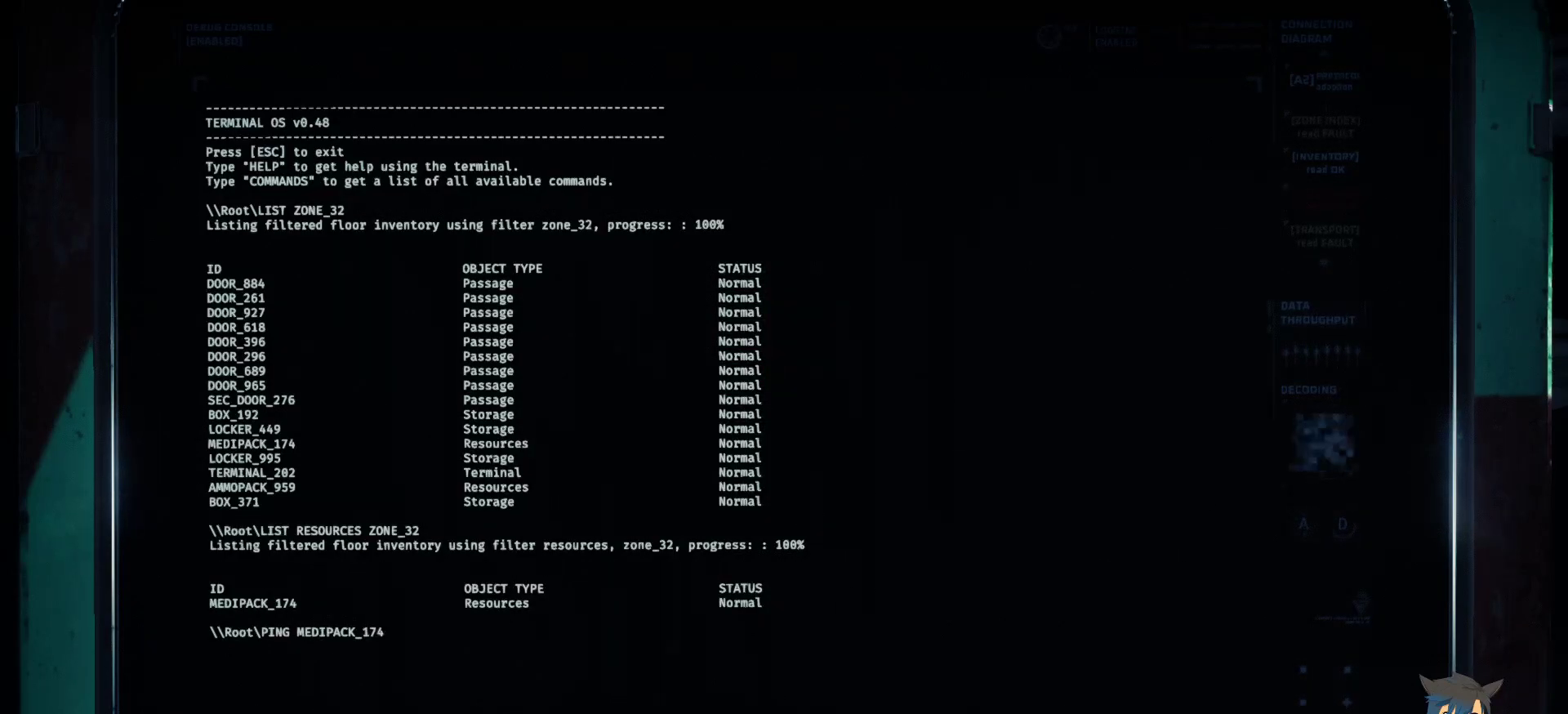
{"keys": [], "mouse": [], "events": []}
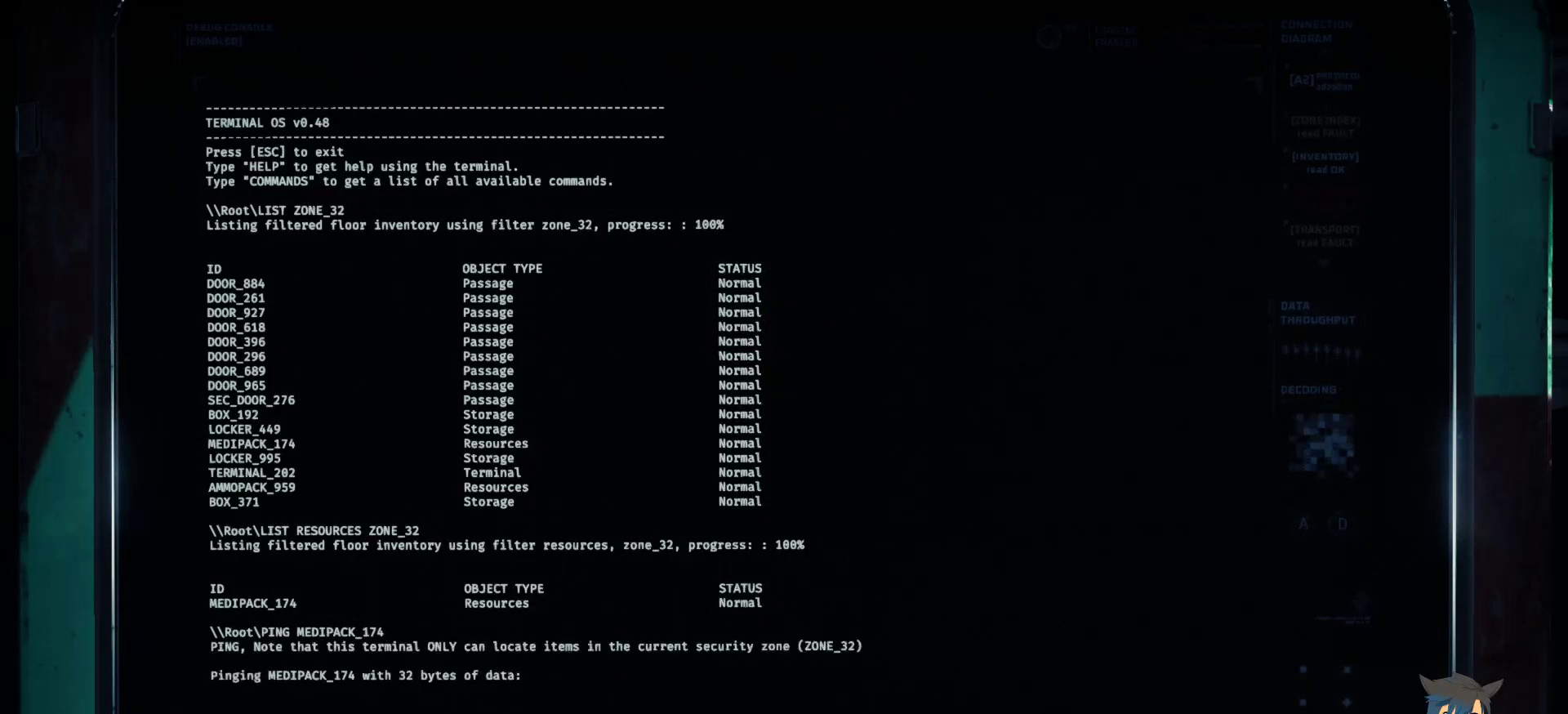
{"keys": [], "mouse": [], "events": []}
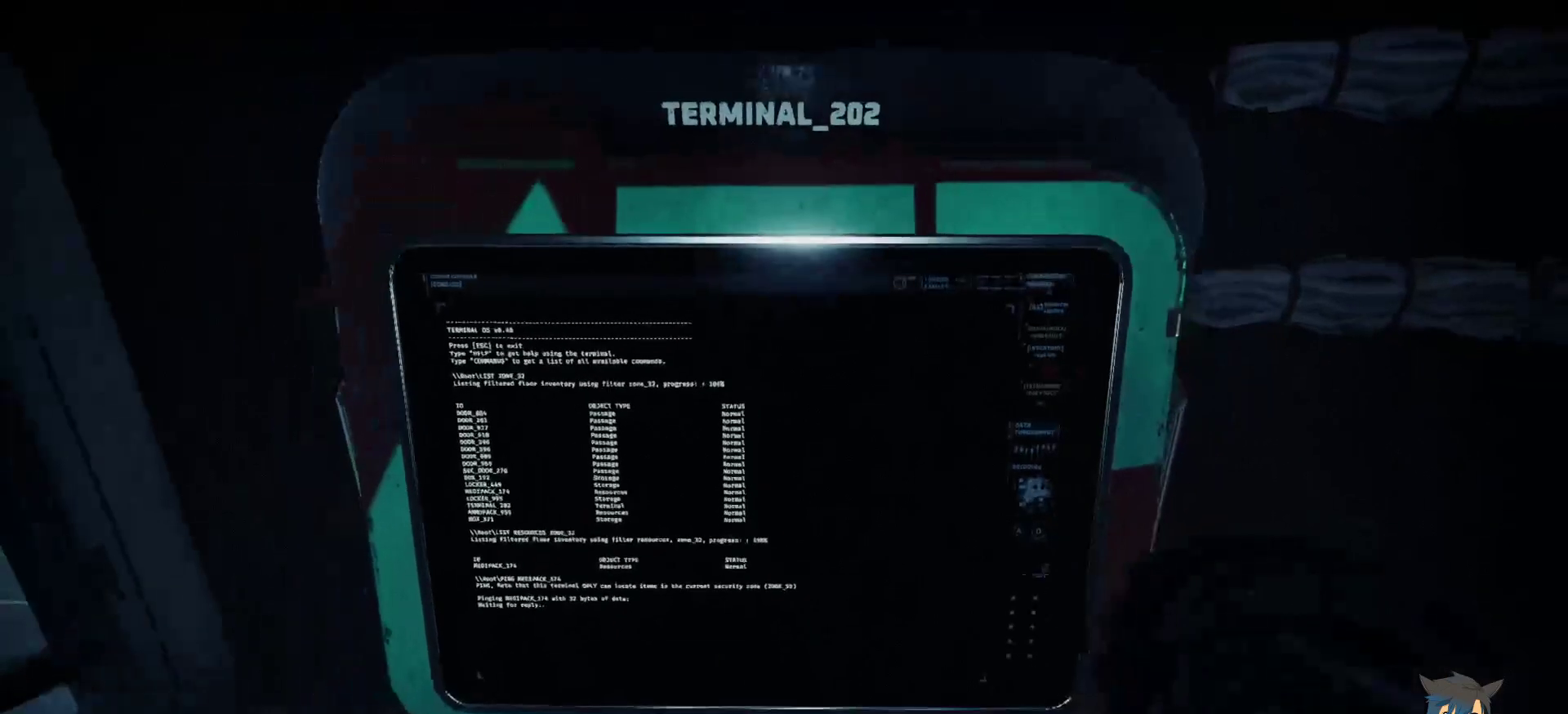
{"keys": [], "mouse": [], "events": []}